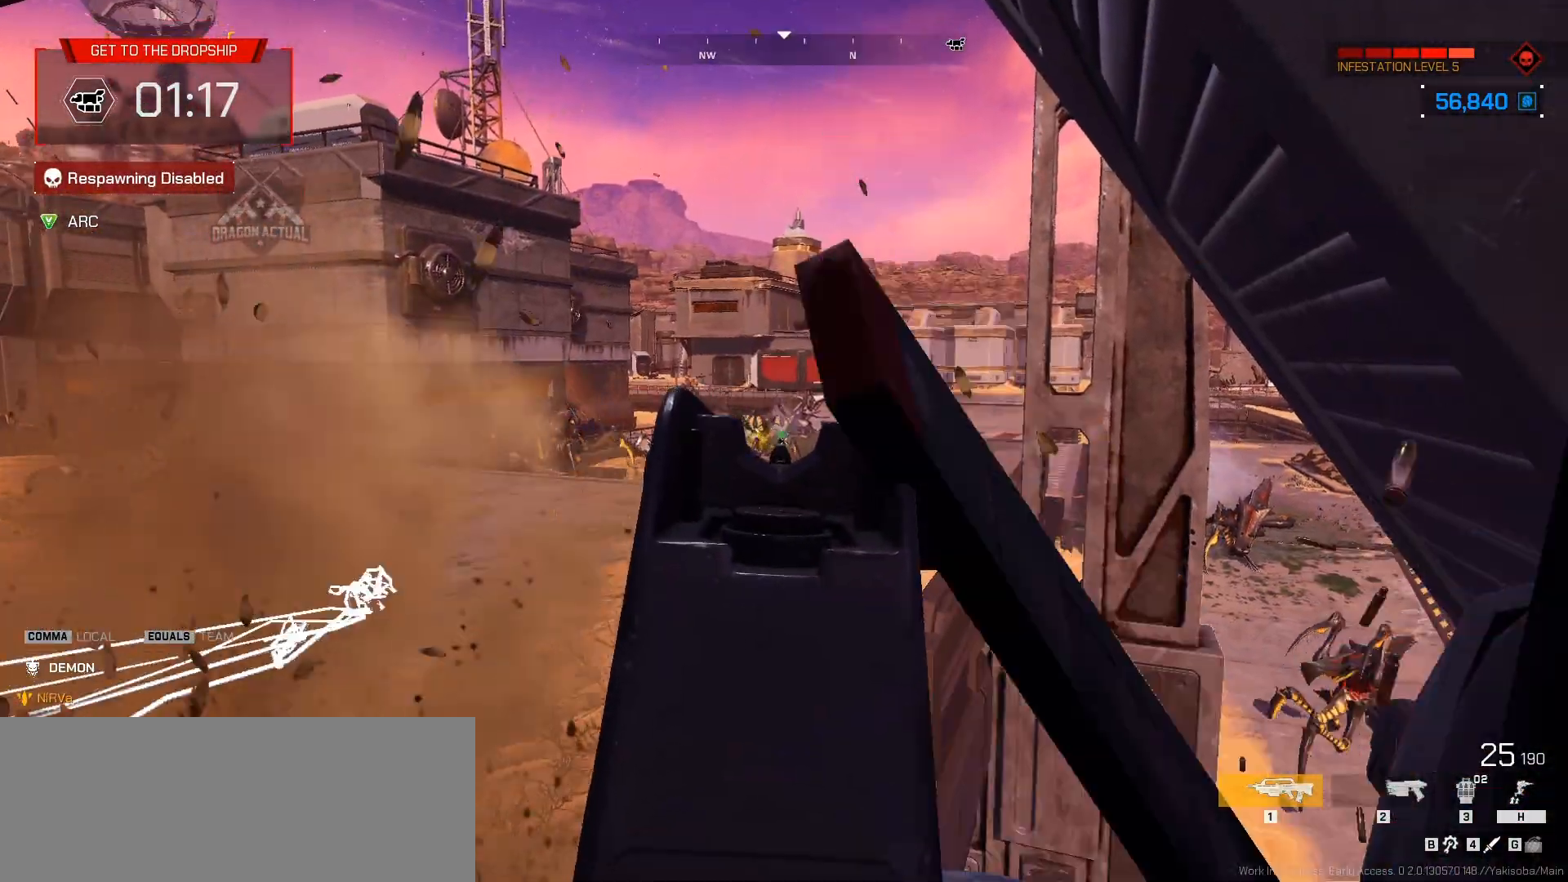
Gameplay with keyboard and mouse; each line is a JSON object with the keys and mouse buttons held at the frame after it. "events" lists presses ("down") and releases ("up") of ".", "/", "0", "1", "2", "3", "4", "5", "6", "7", "8", "9", "a", "alt_l", "alt_r", "b", "backslash", "backspace", "c", "caps_lock", "comma", "ctrl_l", "ctrl_r", "d", "down", "e", "equals", "escape", "f", "f1", "f10", "f11", "f12", "f2", "f3", "f4", "f5", "f6", "f7", "f8", "f9", "g", "h", "i", "j", "k", "l", "lbracket", "left", "m", "minus", "n", "o", "p", "q", "quote", "r", "rbracket", "return", "right", "s", "semicolon", "shift_l", "shift_r", "space", "super_l", "super_r", "t", "tab", "tilde", "u", "up", "v", "w", "x", "y", "z", "mouse_left", "mouse_wheel", "mouse_right", "mouse_mb4" and "mouse_mb5" between this image and that frame as [ms after this image, input, new state], when the widget could be followed in between. "mouse_left", "mouse_wheel", "mouse_right", "mouse_mb4", "mouse_mb5" = the "left", "wheel", "right", "mb4", "mb5" buttons of the "mouse" list. No other keys are recorded. "wheel" means that the mouse wheel is clicked or scrolled. Not read: mouse_move.
{"keys": [], "mouse": ["left"], "events": []}
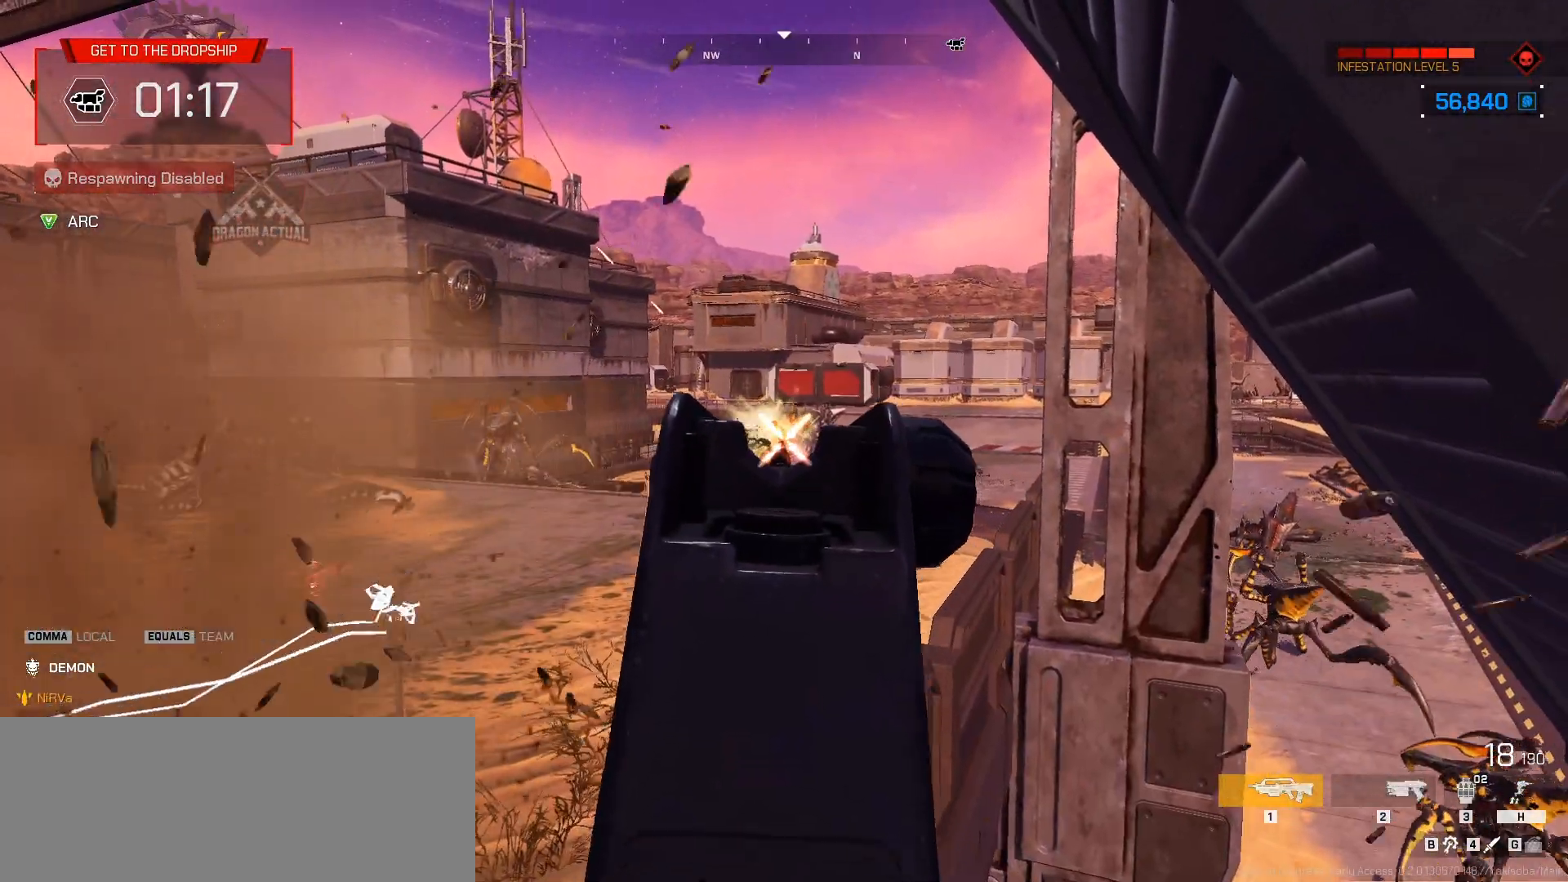
{"keys": [], "mouse": ["left"], "events": []}
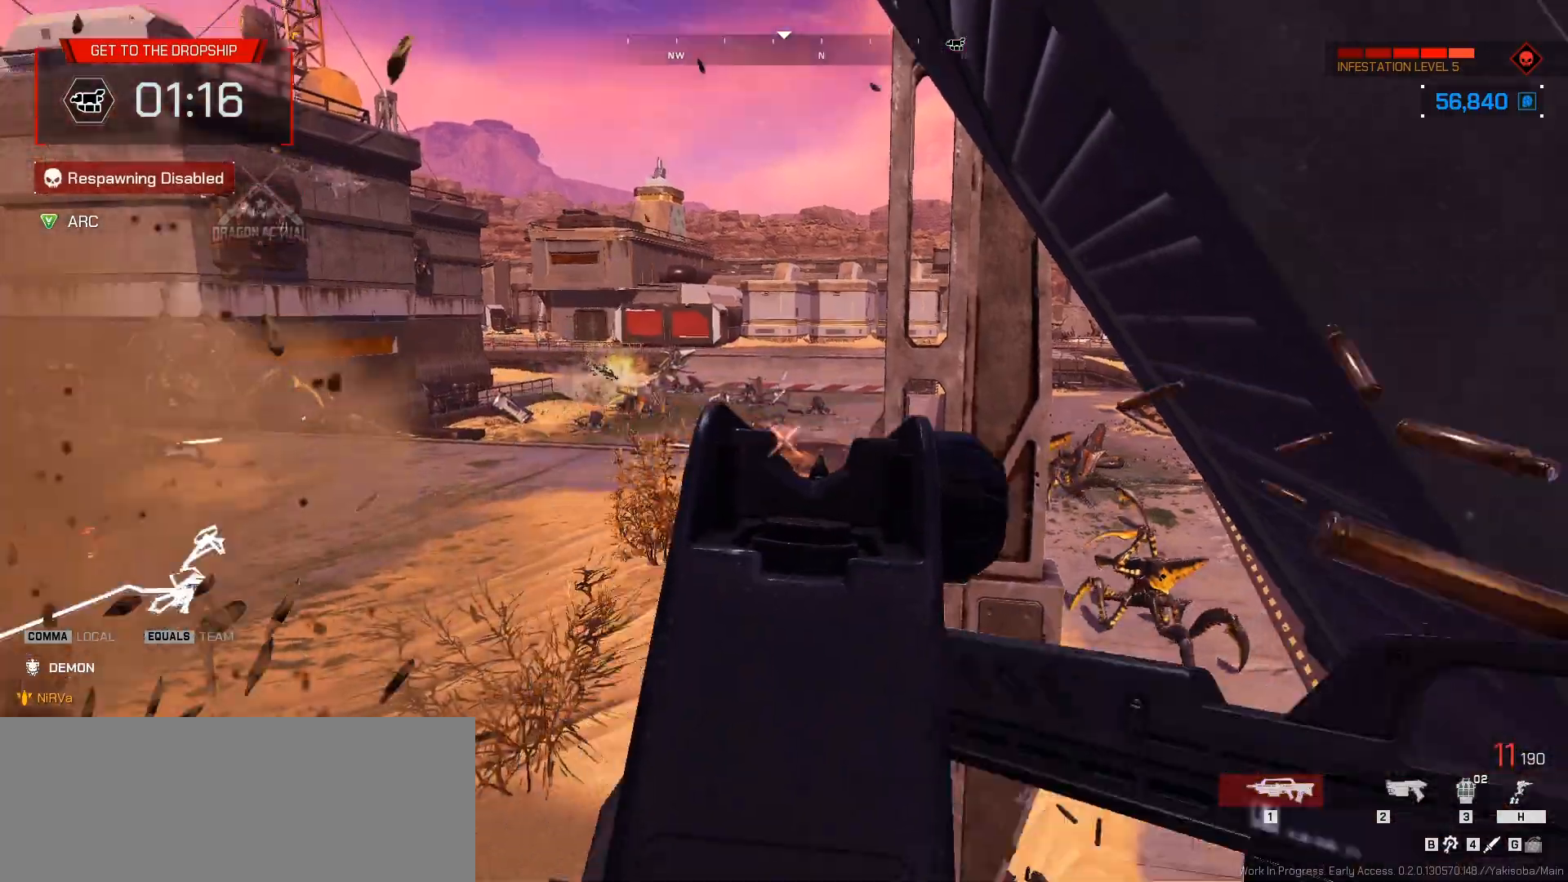
{"keys": ["d", "s"], "mouse": [], "events": [[167, "mouse_left", "up"], [167, "mouse_right", "down"], [217, "s", "down"], [233, "mouse_right", "up"], [233, "r", "down"], [300, "r", "up"], [367, "r", "down"], [417, "r", "up"], [483, "d", "down"]]}
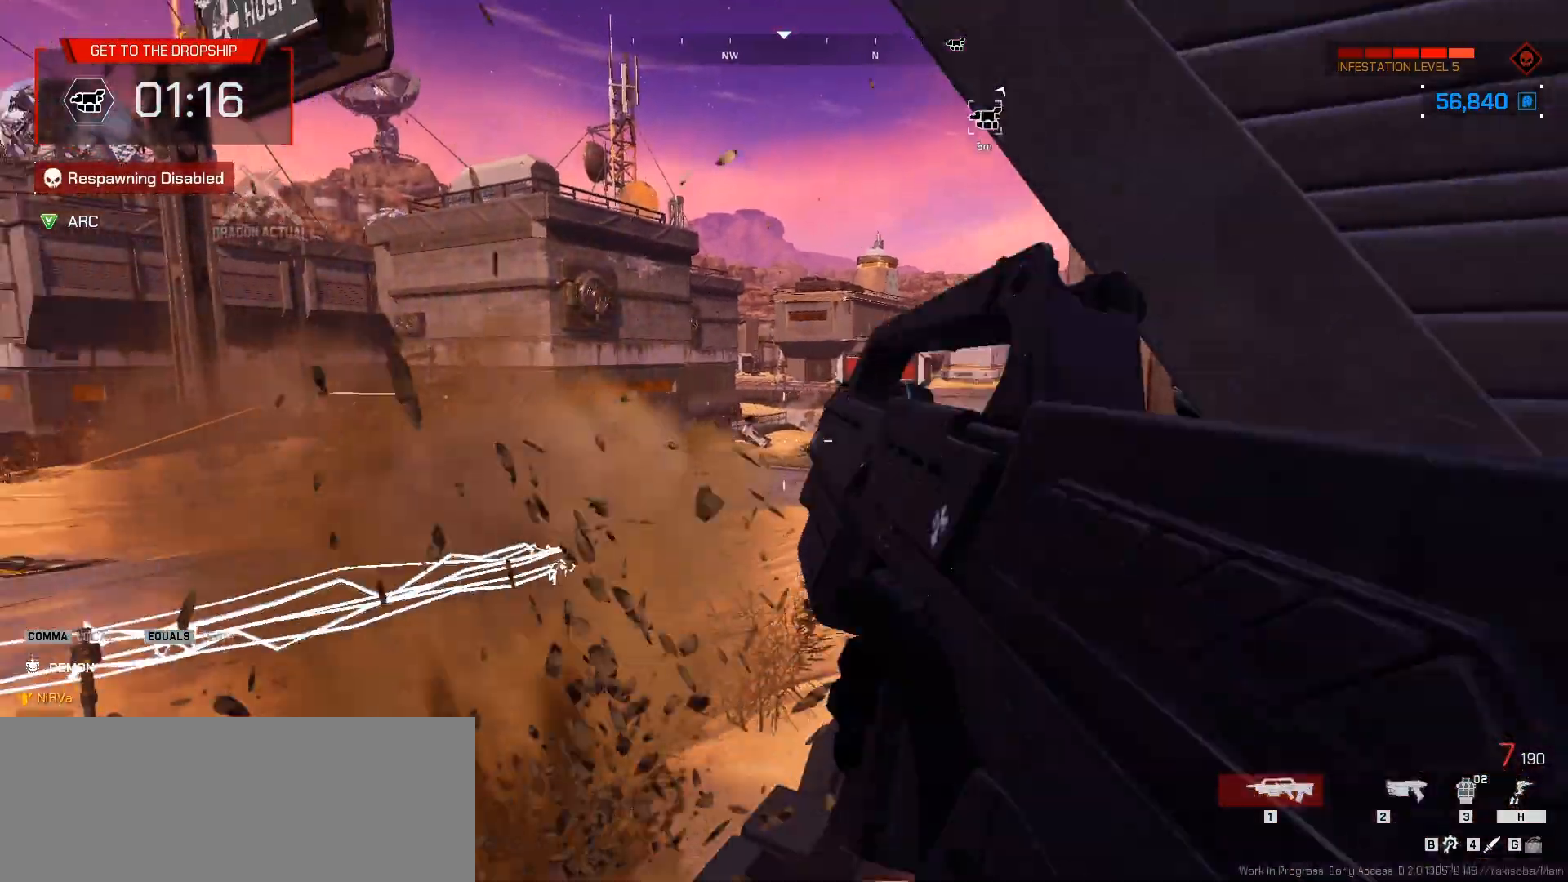
{"keys": ["d", "s"], "mouse": [], "events": []}
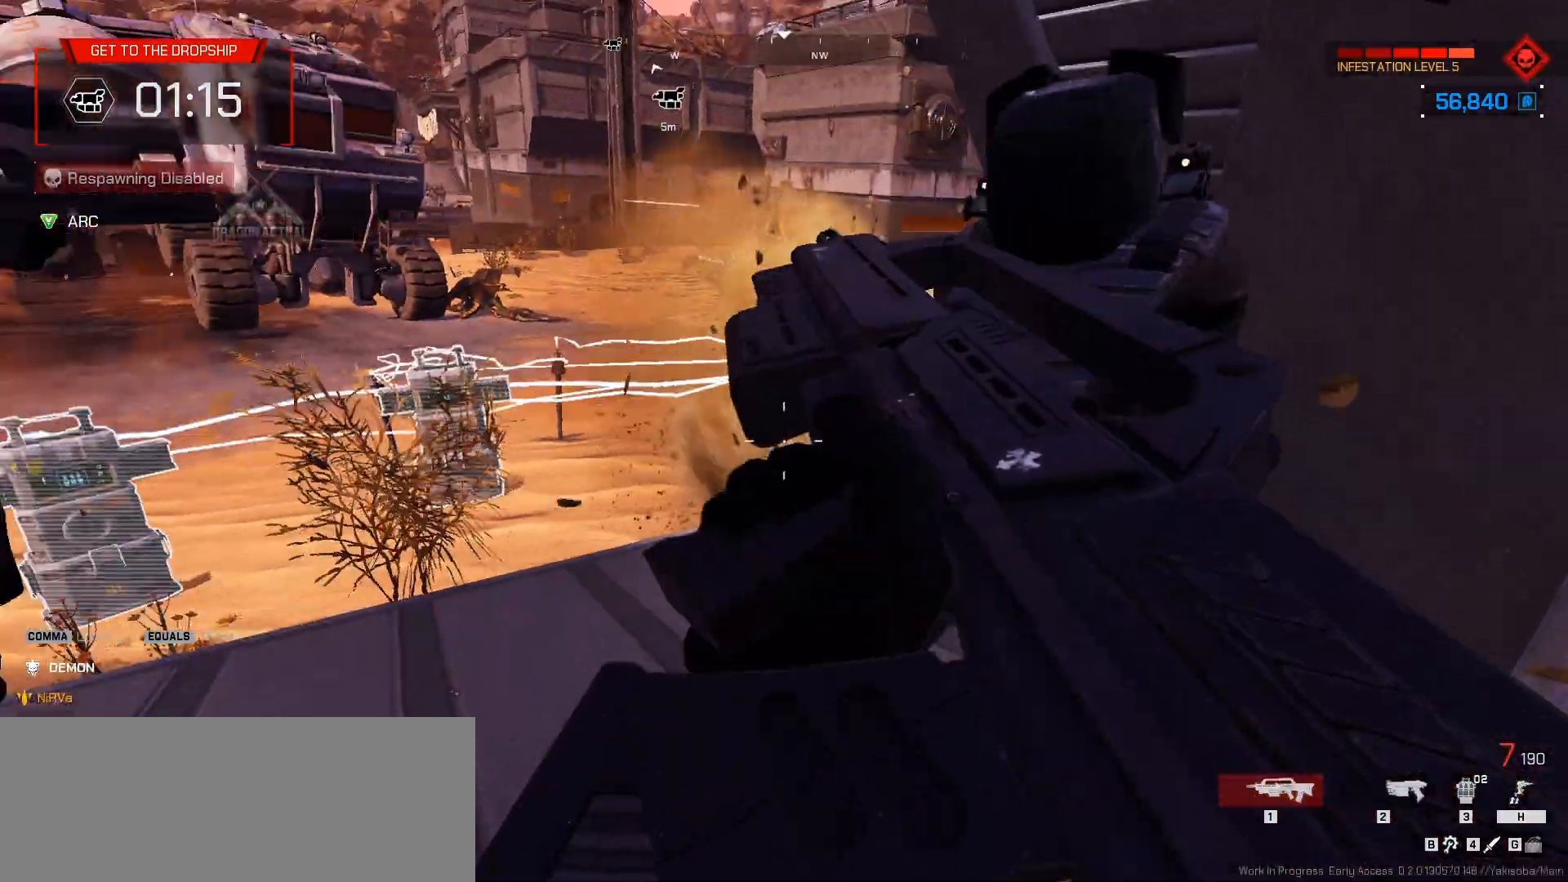
{"keys": ["a", "d", "w"], "mouse": [], "events": [[167, "a", "down"], [167, "s", "up"], [200, "d", "up"], [283, "w", "down"], [333, "d", "down"], [350, "a", "up"], [500, "a", "down"]]}
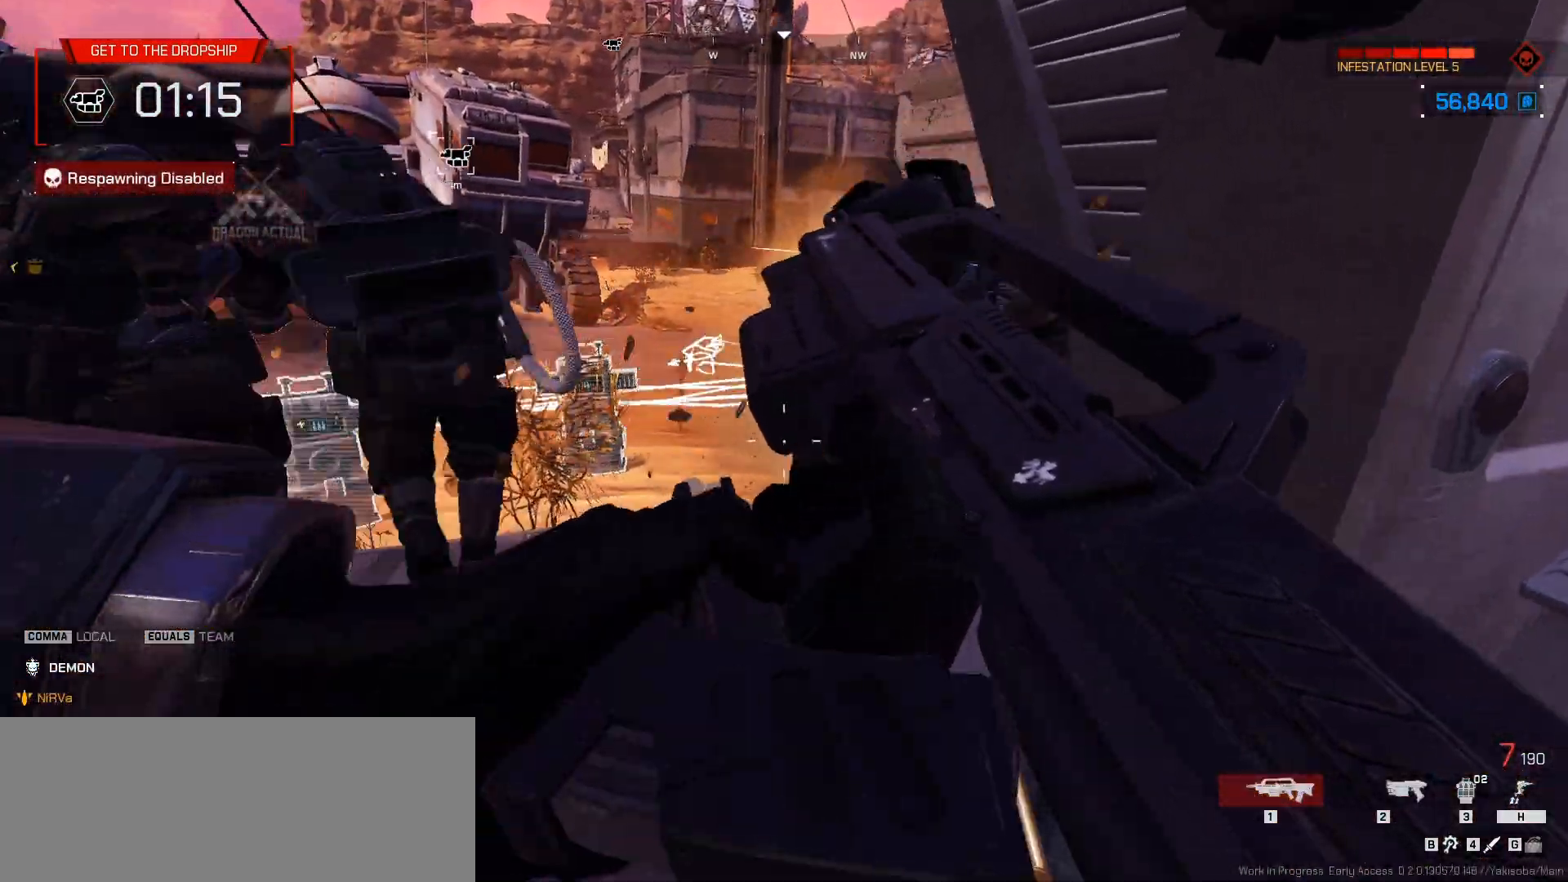
{"keys": ["a"], "mouse": [], "events": [[33, "a", "up"], [133, "a", "down"], [183, "a", "up"], [250, "d", "up"], [283, "w", "up"], [333, "d", "down"], [333, "w", "down"], [383, "w", "up"], [433, "a", "down"], [467, "d", "up"]]}
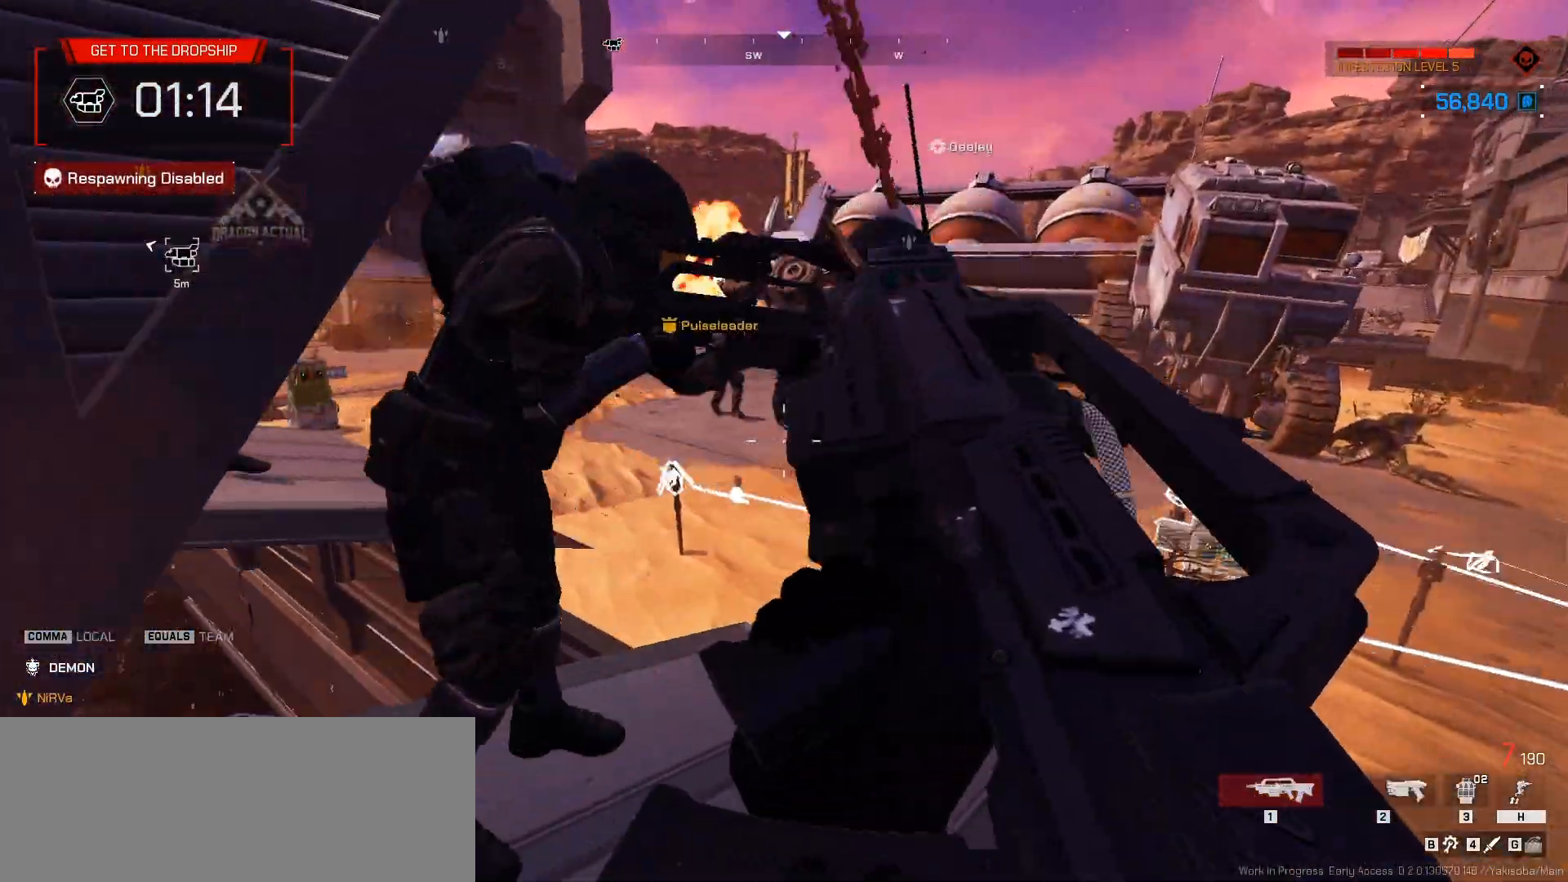
{"keys": ["a", "w"], "mouse": [], "events": [[183, "w", "down"]]}
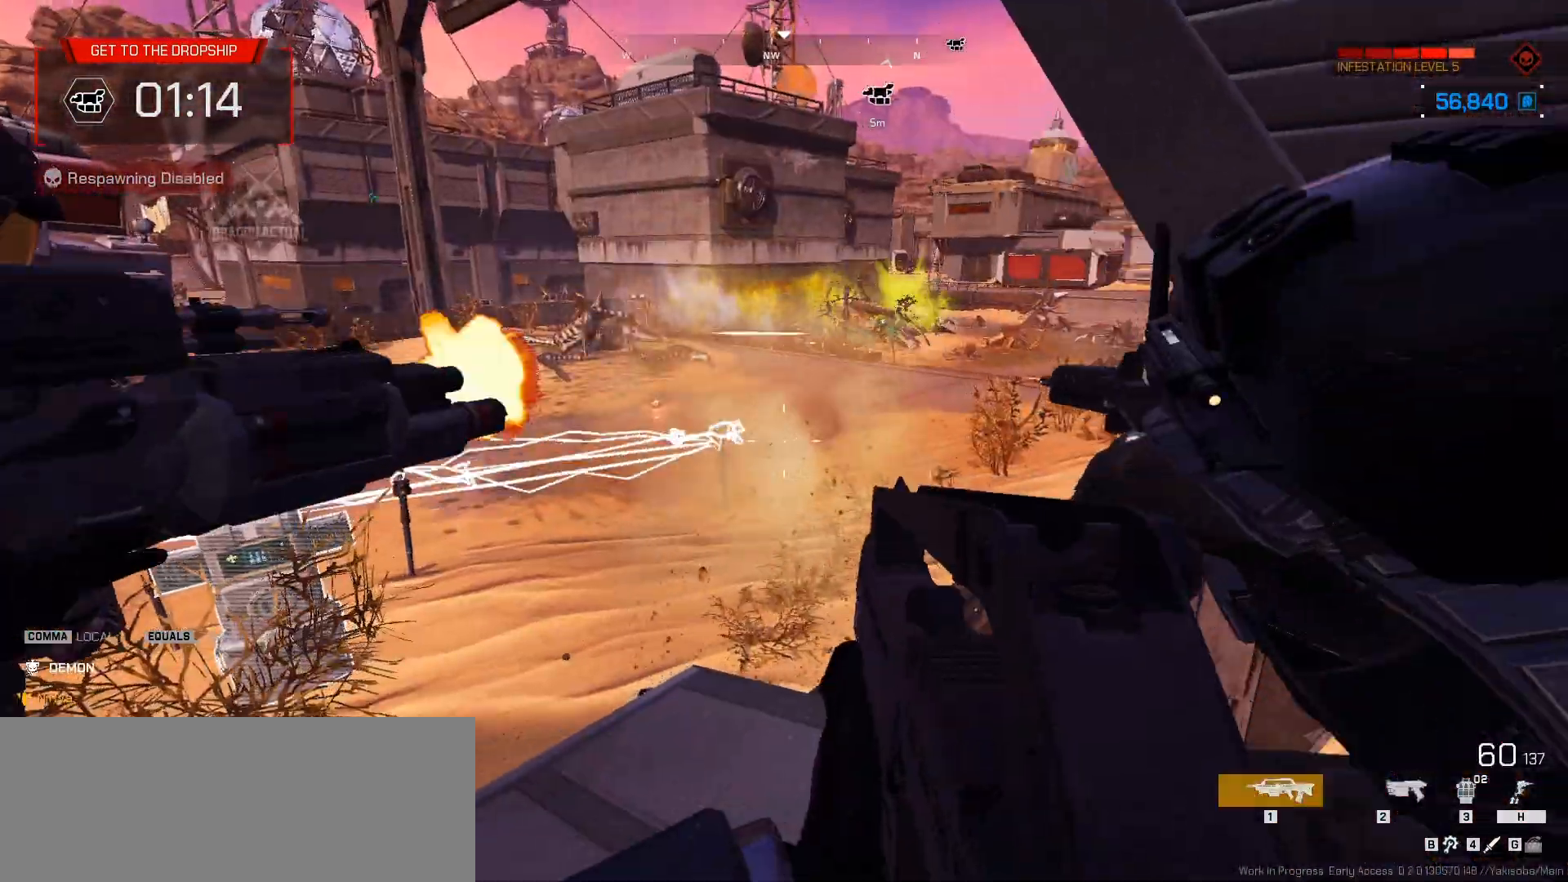
{"keys": ["d"], "mouse": ["left"], "events": [[50, "mouse_right", "down"], [133, "mouse_left", "down"], [133, "mouse_right", "up"], [150, "d", "down"], [167, "a", "up"], [233, "w", "up"], [317, "a", "down"], [350, "d", "up"], [433, "a", "up"], [483, "d", "down"]]}
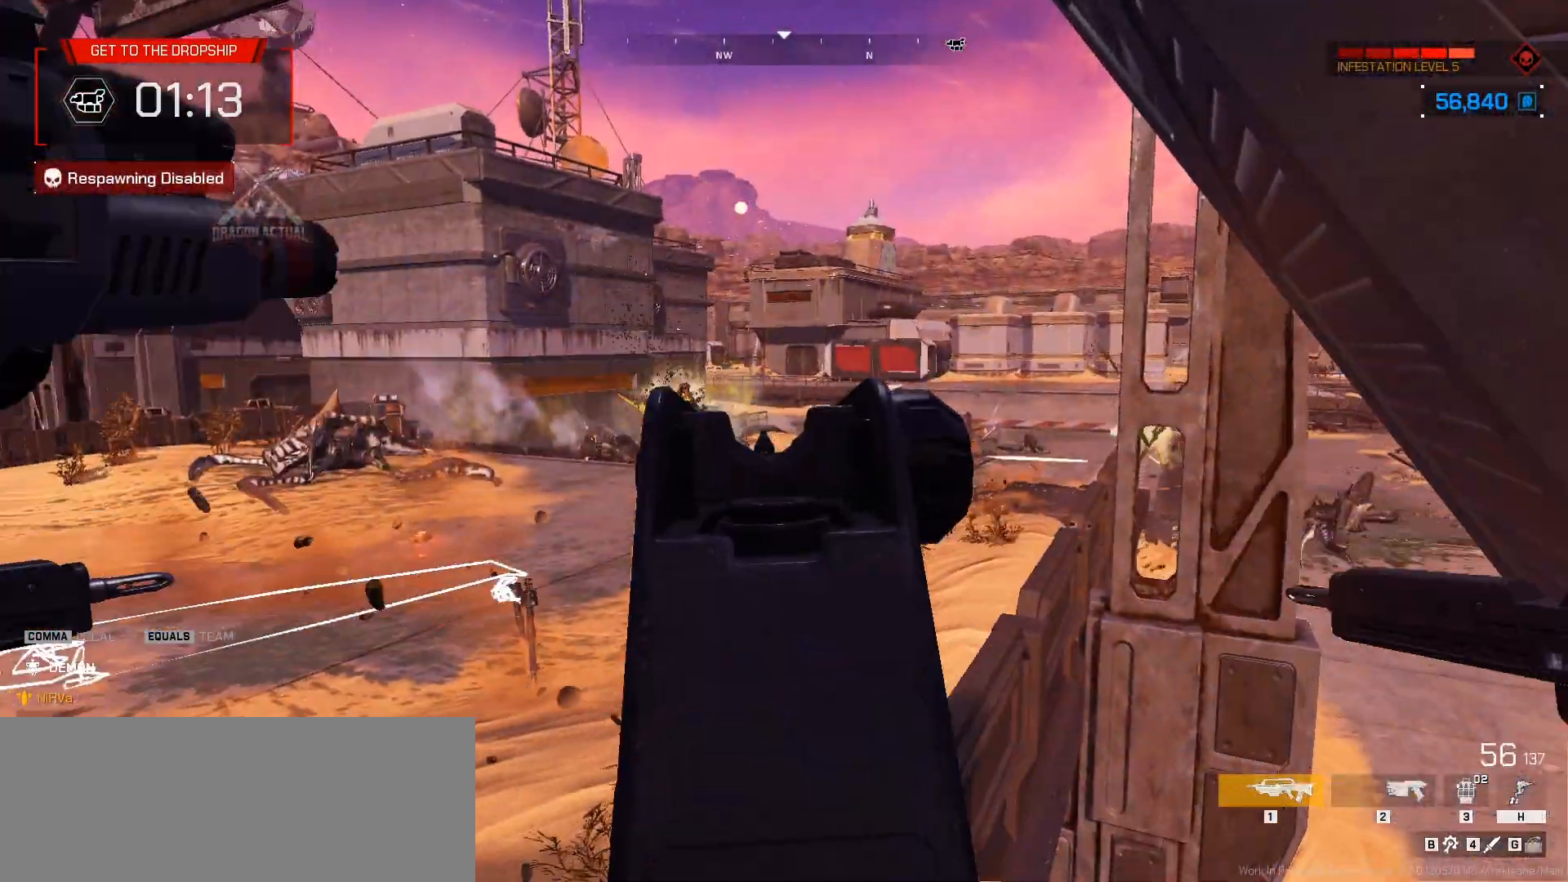
{"keys": [], "mouse": ["left"], "events": [[150, "a", "down"], [150, "d", "up"], [250, "a", "up"], [350, "d", "down"], [400, "d", "up"]]}
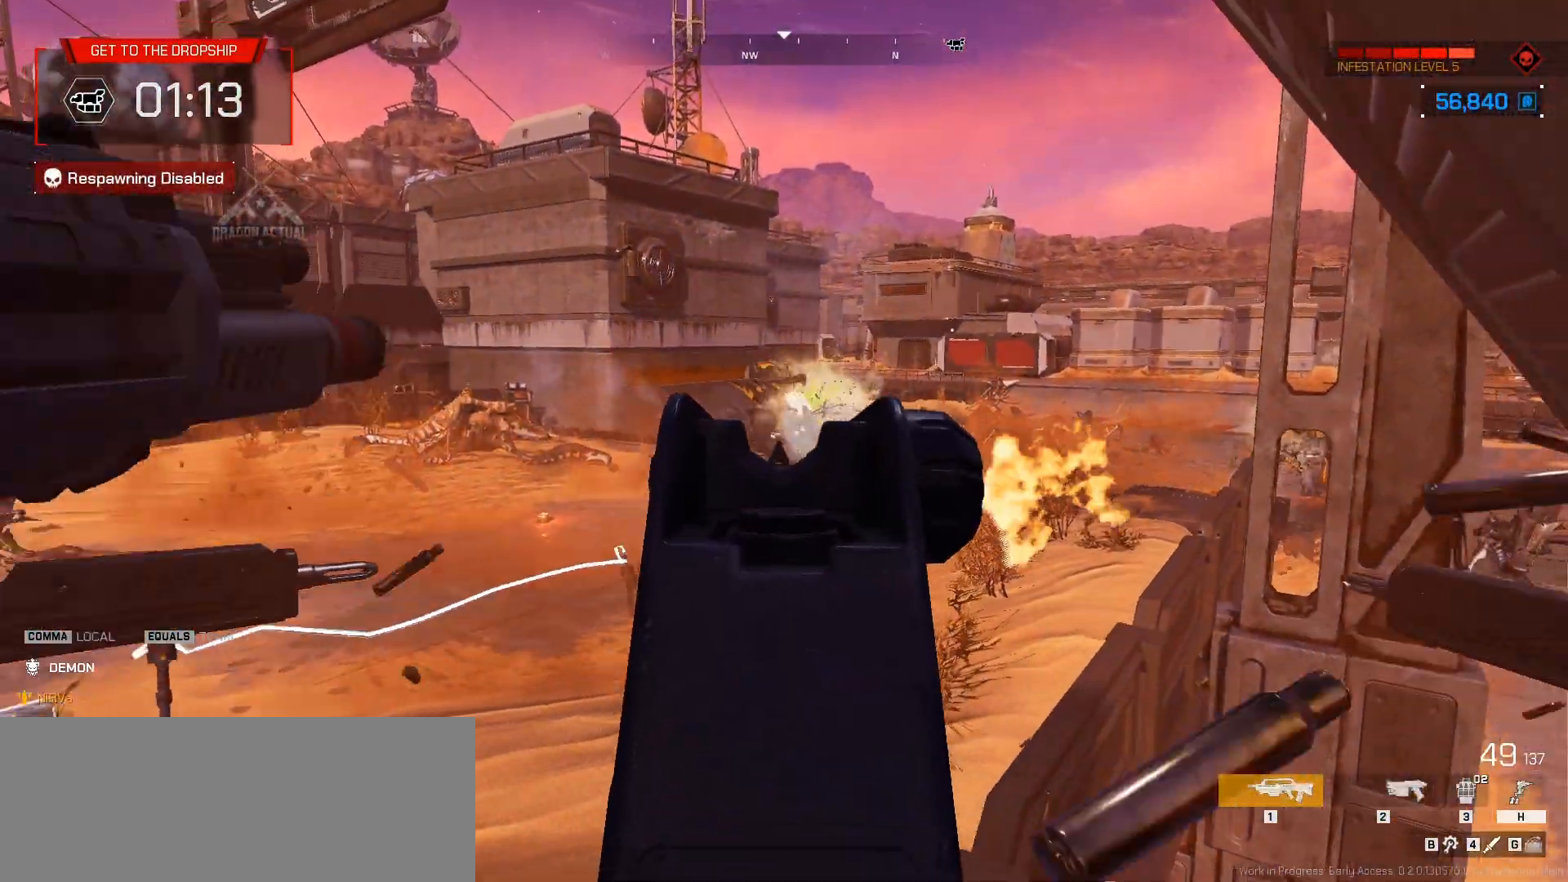
{"keys": [], "mouse": ["left"], "events": [[183, "d", "down"], [267, "d", "up"], [317, "d", "down"], [350, "d", "up"]]}
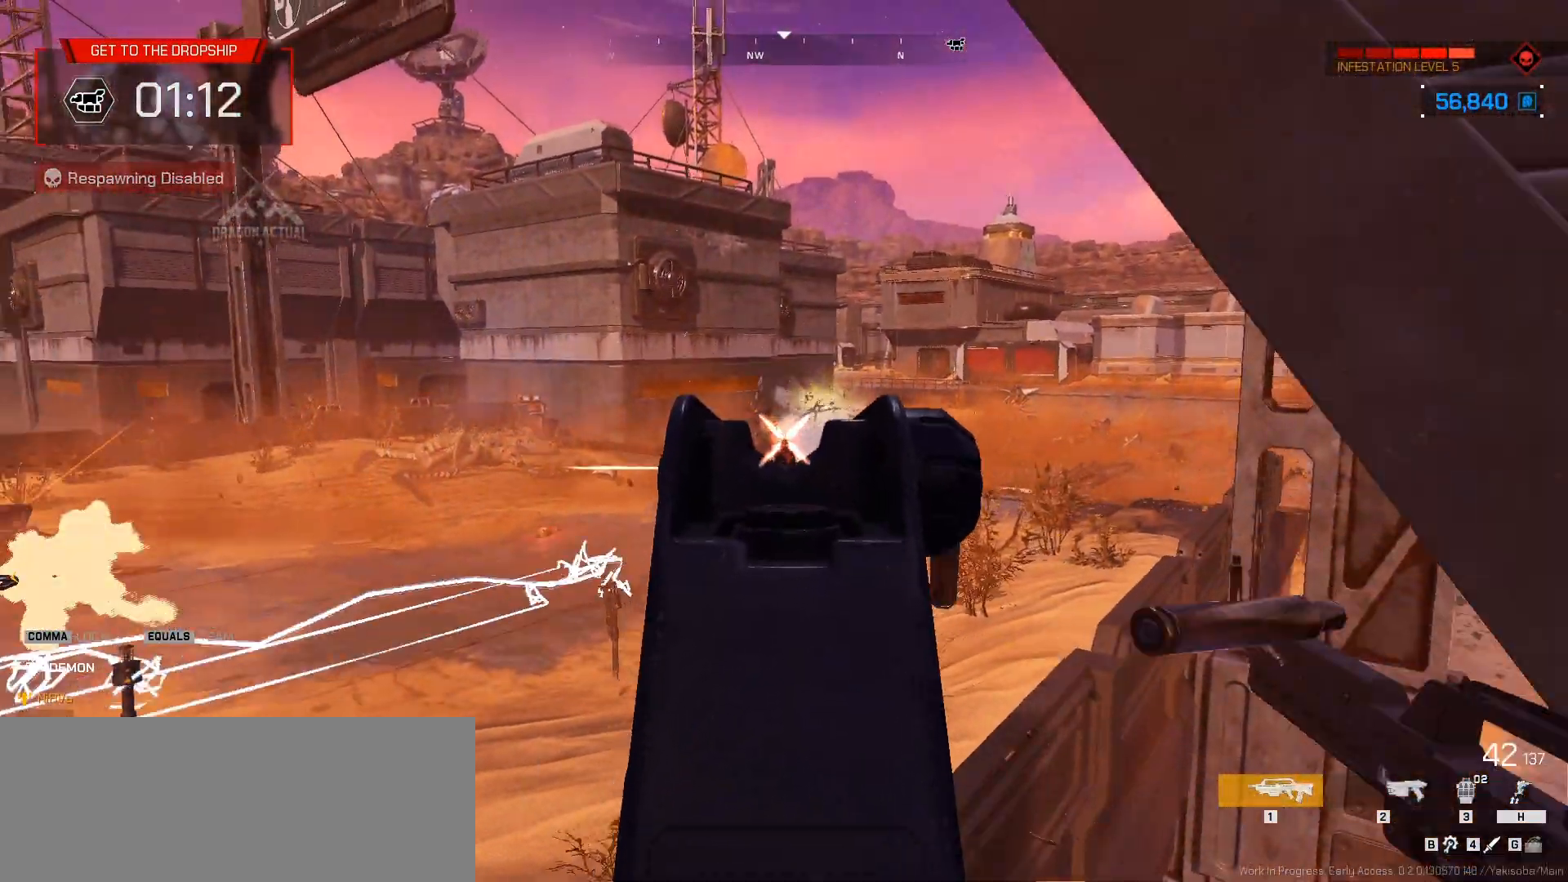
{"keys": [], "mouse": ["left"], "events": [[333, "a", "down"], [433, "a", "up"]]}
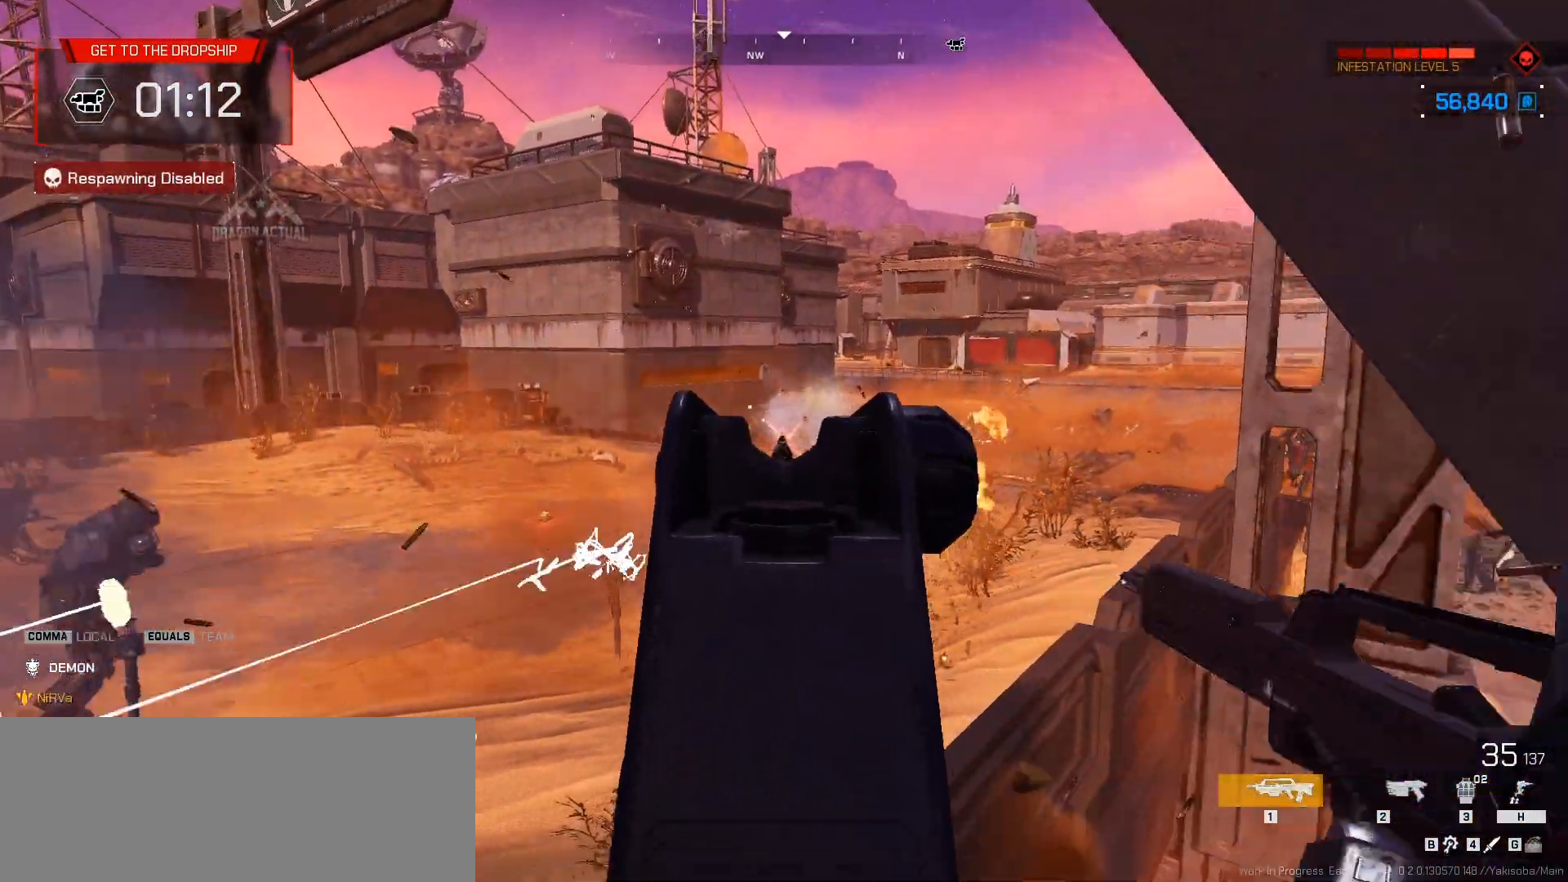
{"keys": ["a"], "mouse": ["left"], "events": [[383, "mouse_left", "up"], [483, "a", "down"], [500, "mouse_left", "down"]]}
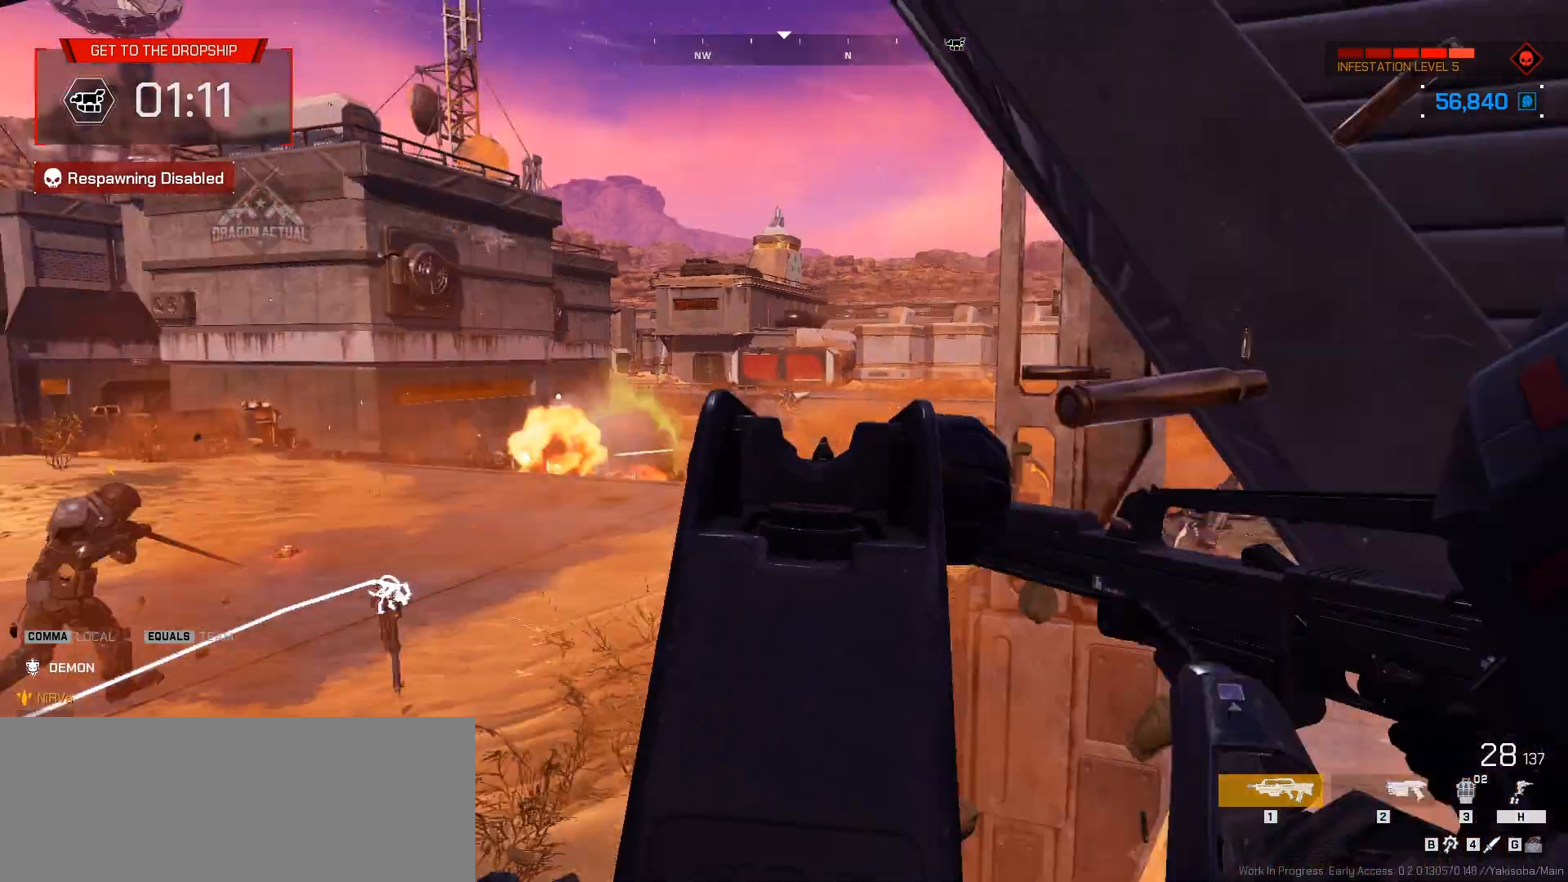
{"keys": [], "mouse": ["left"], "events": [[67, "a", "up"]]}
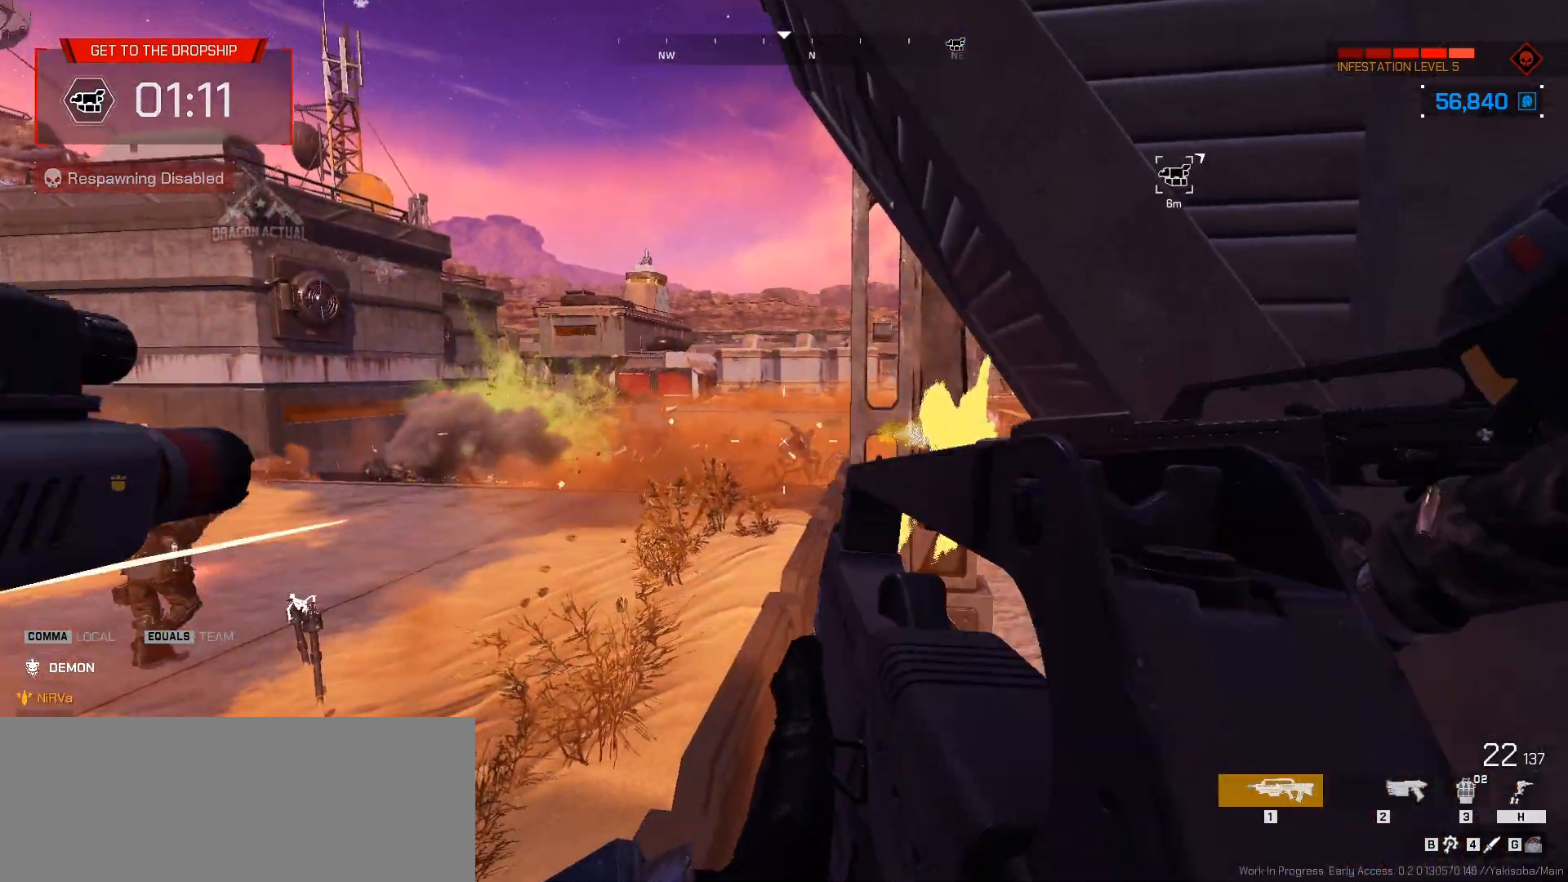
{"keys": [], "mouse": ["left"], "events": []}
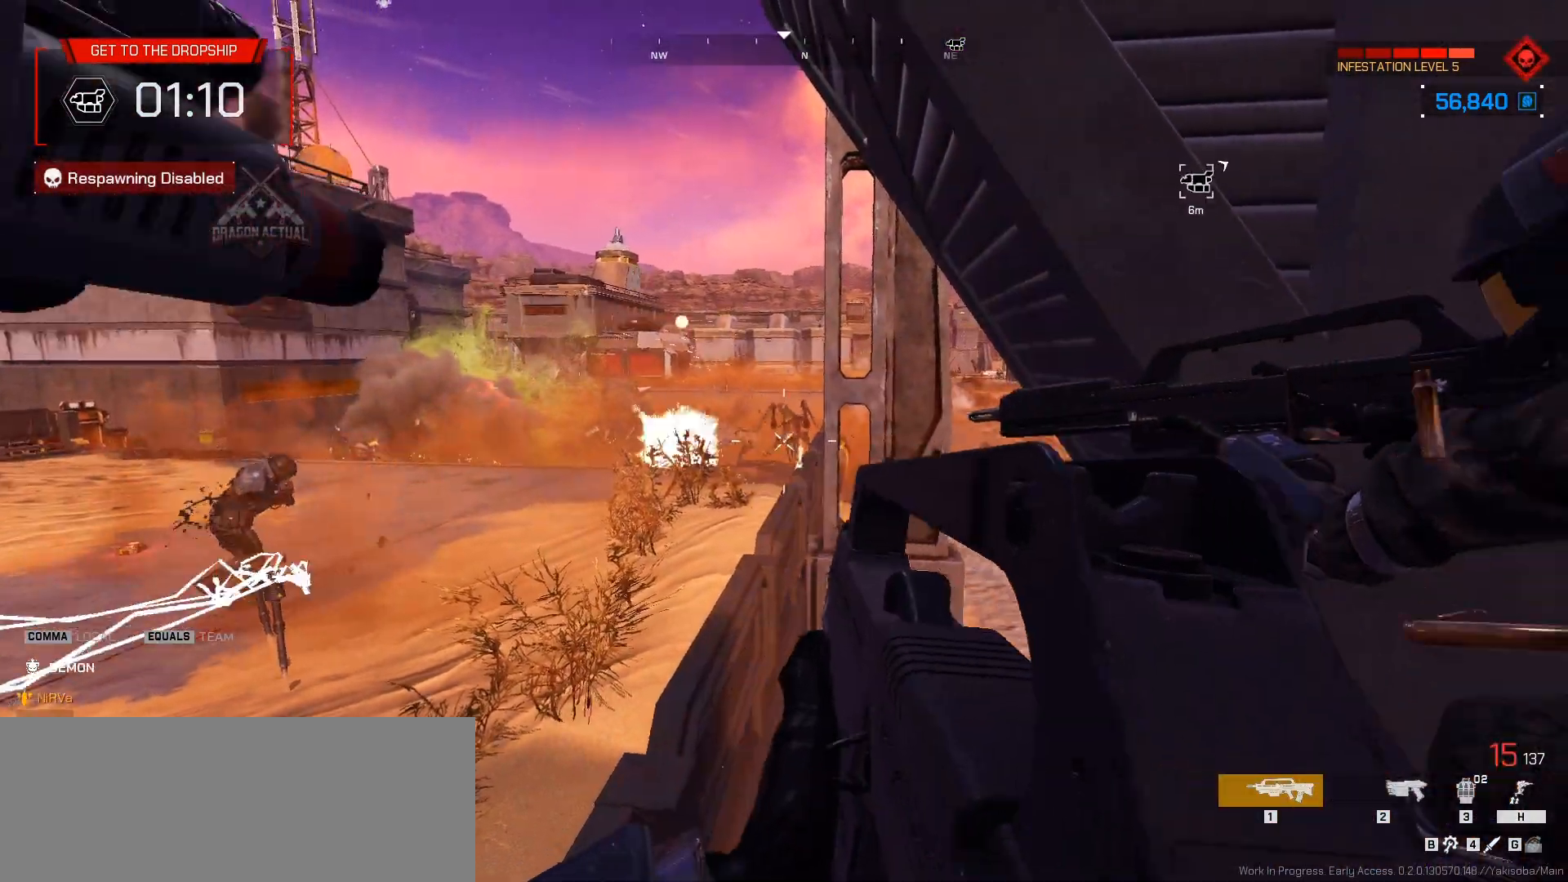
{"keys": [], "mouse": ["left"], "events": []}
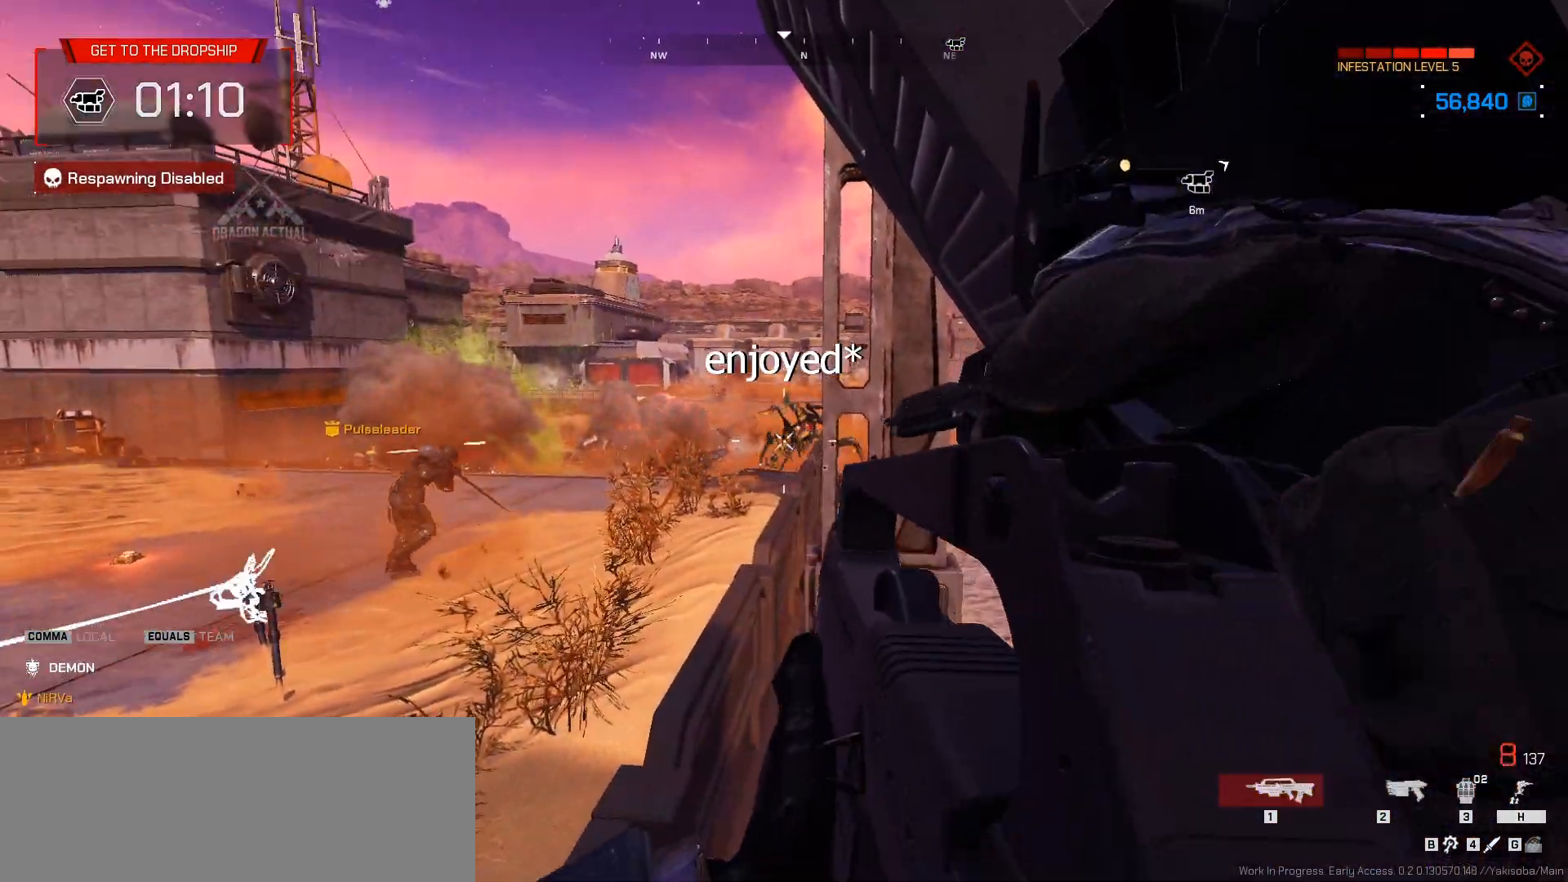
{"keys": ["s"], "mouse": [], "events": [[233, "mouse_left", "up"], [267, "r", "down"], [267, "s", "down"], [350, "r", "up"], [433, "r", "down"], [450, "r", "up"]]}
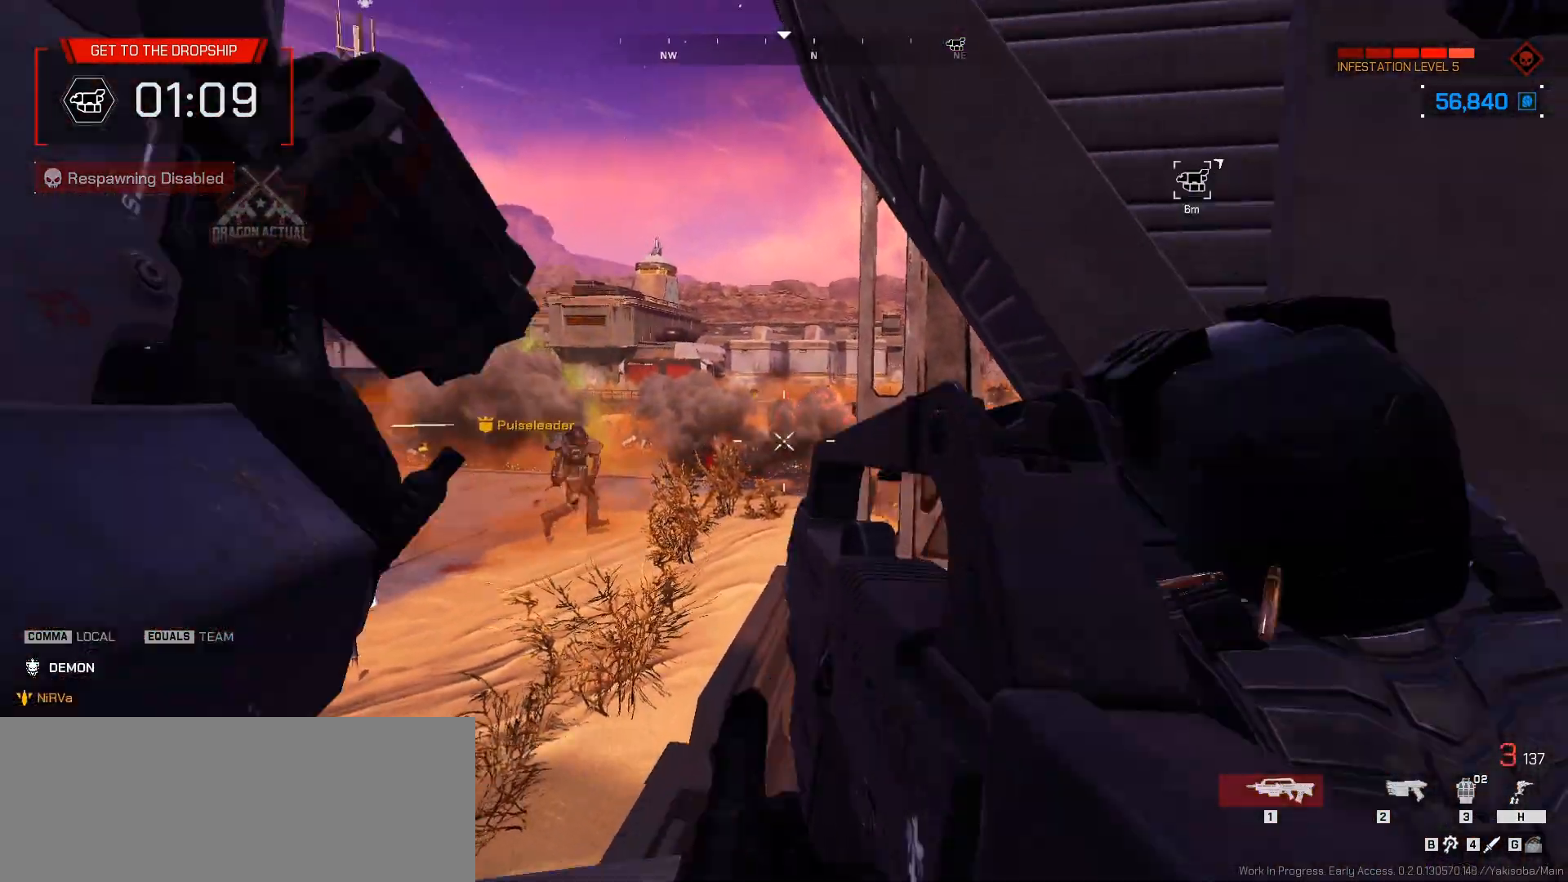
{"keys": ["a"], "mouse": [], "events": [[33, "d", "down"], [150, "s", "up"], [183, "a", "down"], [183, "d", "up"], [283, "d", "down"], [283, "w", "down"], [317, "a", "up"], [350, "w", "up"], [400, "d", "up"], [450, "a", "down"], [450, "d", "down"], [450, "w", "down"], [500, "d", "up"], [500, "w", "up"]]}
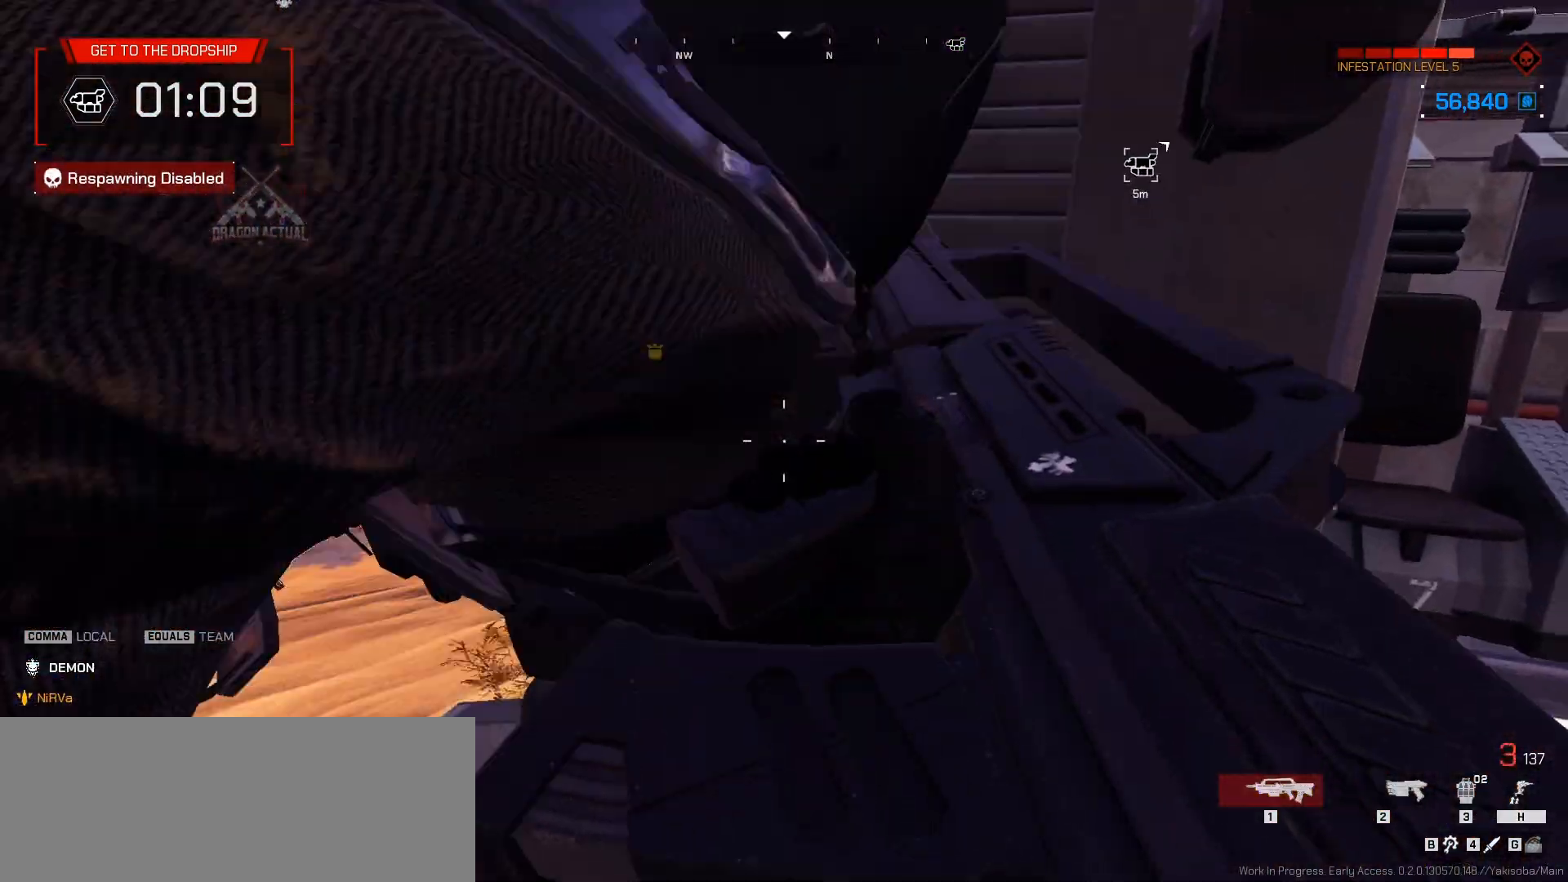
{"keys": [], "mouse": [], "events": [[33, "w", "down"], [83, "a", "up"], [83, "w", "up"], [167, "a", "down"], [167, "w", "down"], [217, "a", "up"], [217, "w", "up"], [383, "space", "down"], [417, "space", "up"]]}
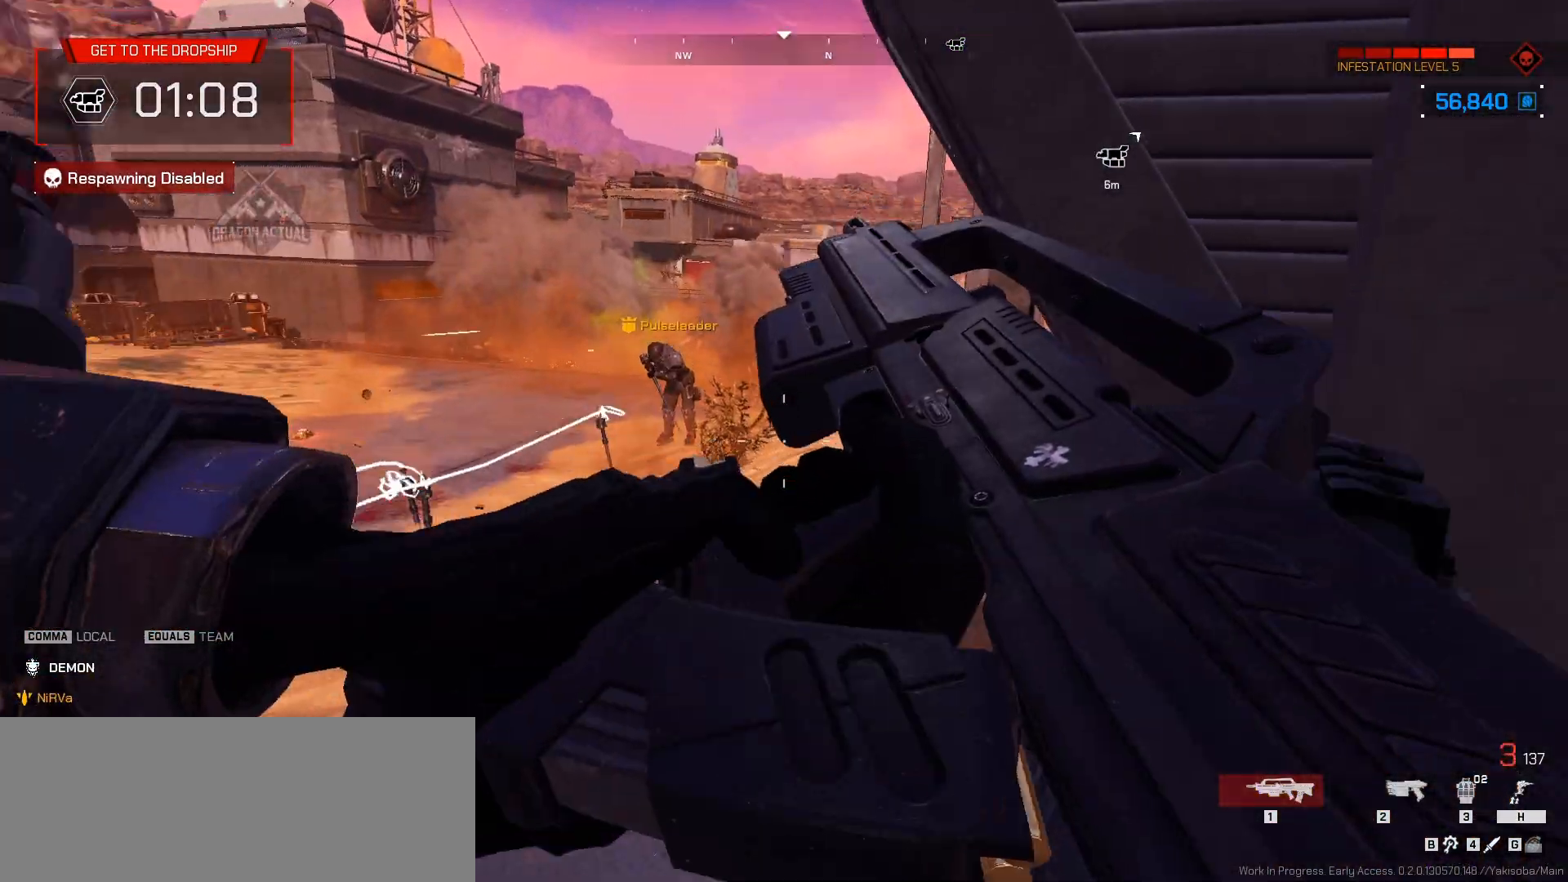
{"keys": [], "mouse": [], "events": [[450, "d", "down"], [500, "d", "up"]]}
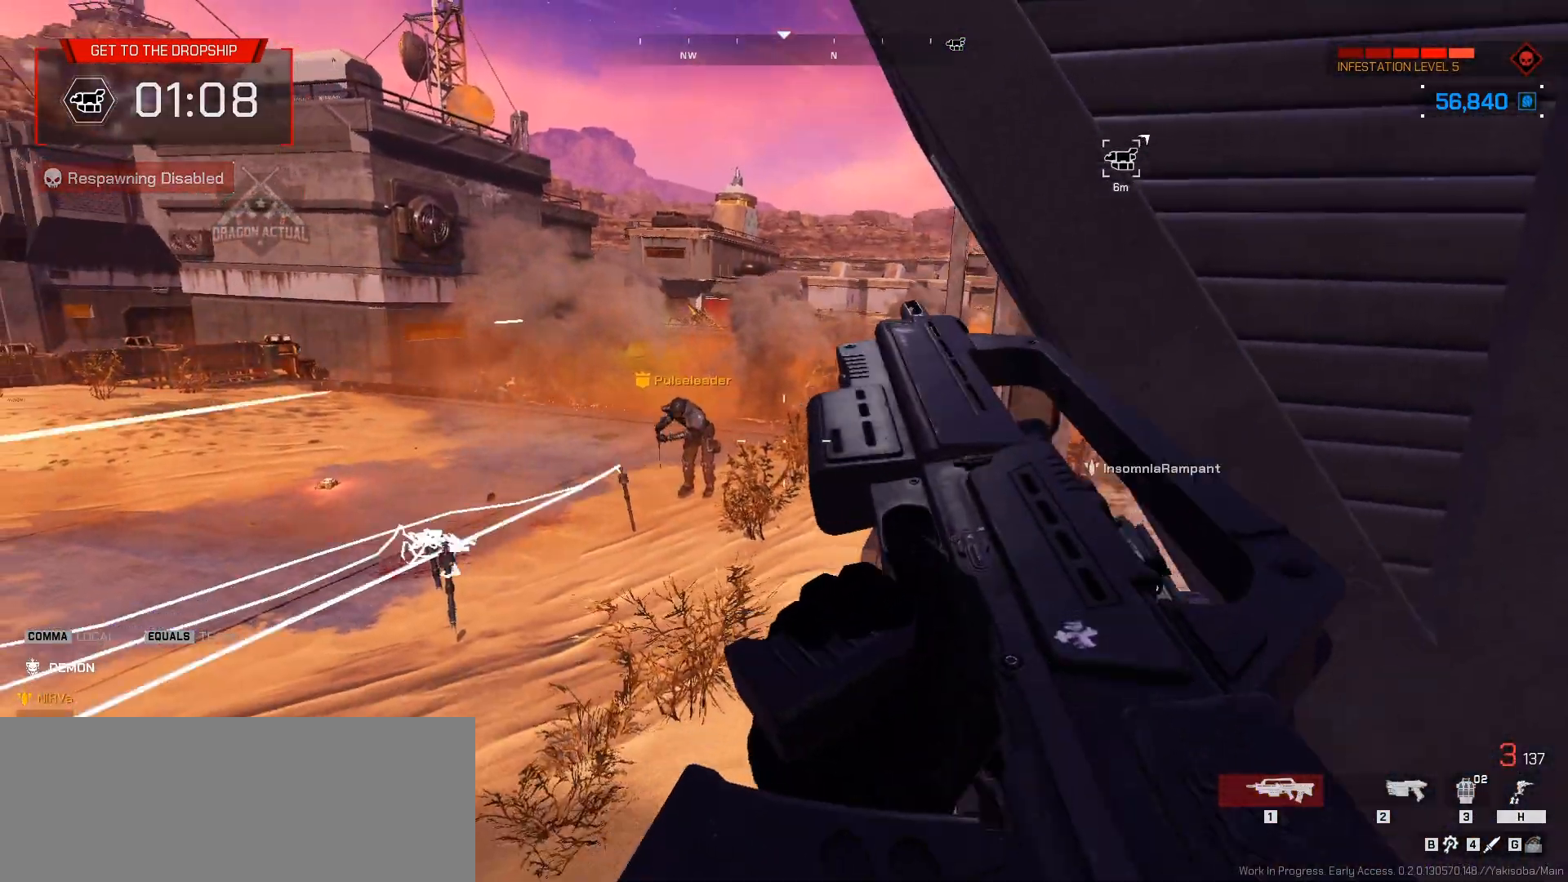
{"keys": [], "mouse": ["left"], "events": [[67, "a", "down"], [67, "d", "down"], [67, "w", "down"], [83, "a", "up"], [83, "d", "up"], [83, "w", "up"], [167, "d", "down"], [167, "w", "down"], [217, "w", "up"], [250, "d", "up"], [283, "mouse_left", "down"]]}
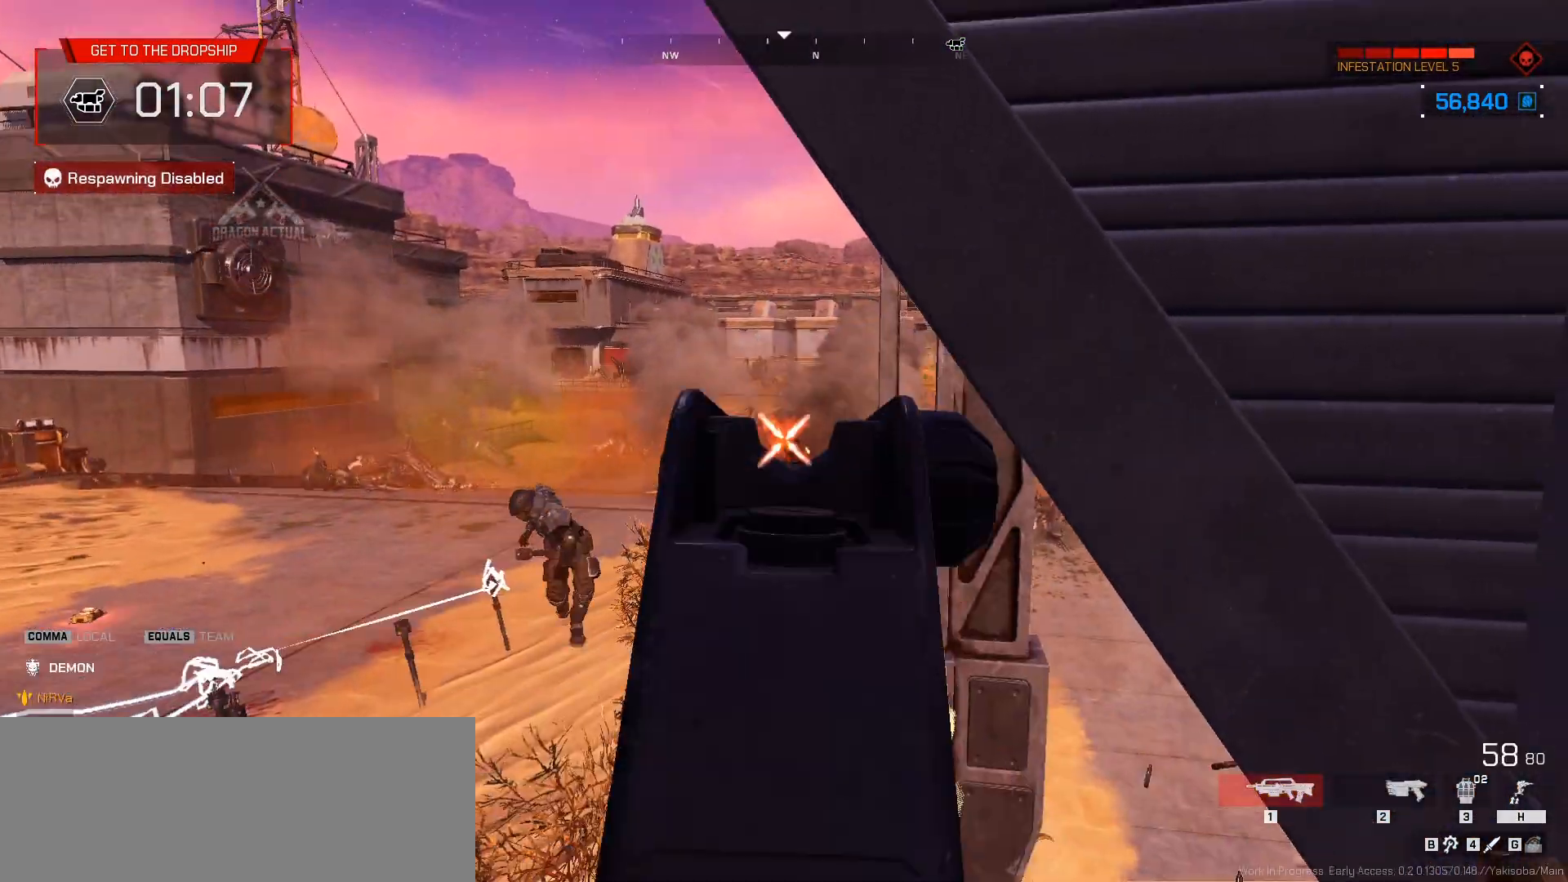
{"keys": [], "mouse": ["left"], "events": [[183, "d", "down"], [200, "d", "up"], [450, "d", "down"], [500, "d", "up"]]}
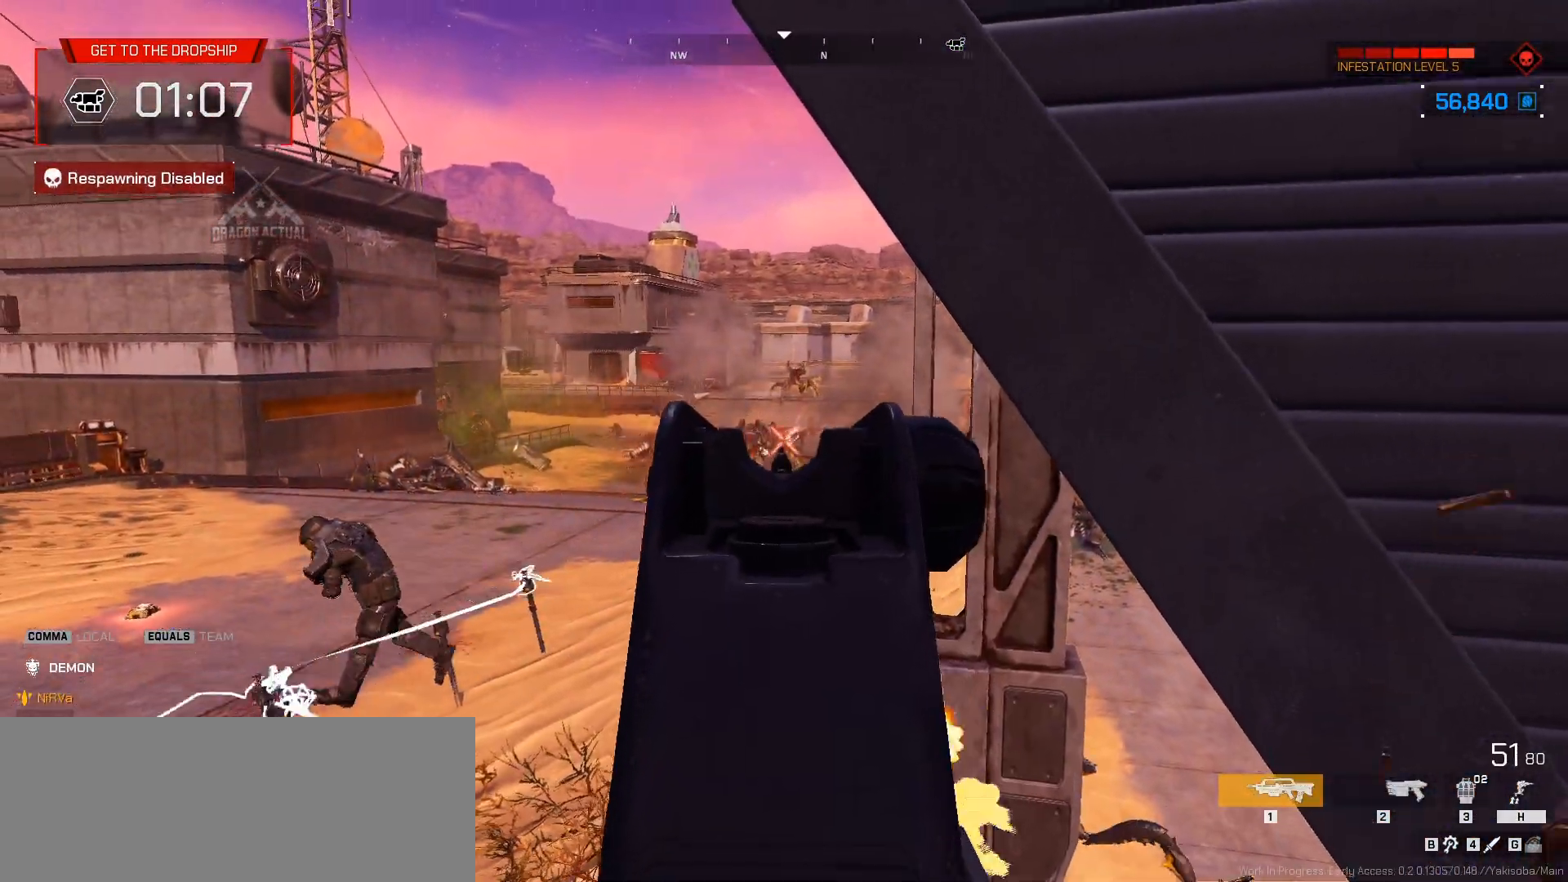
{"keys": [], "mouse": ["left"], "events": []}
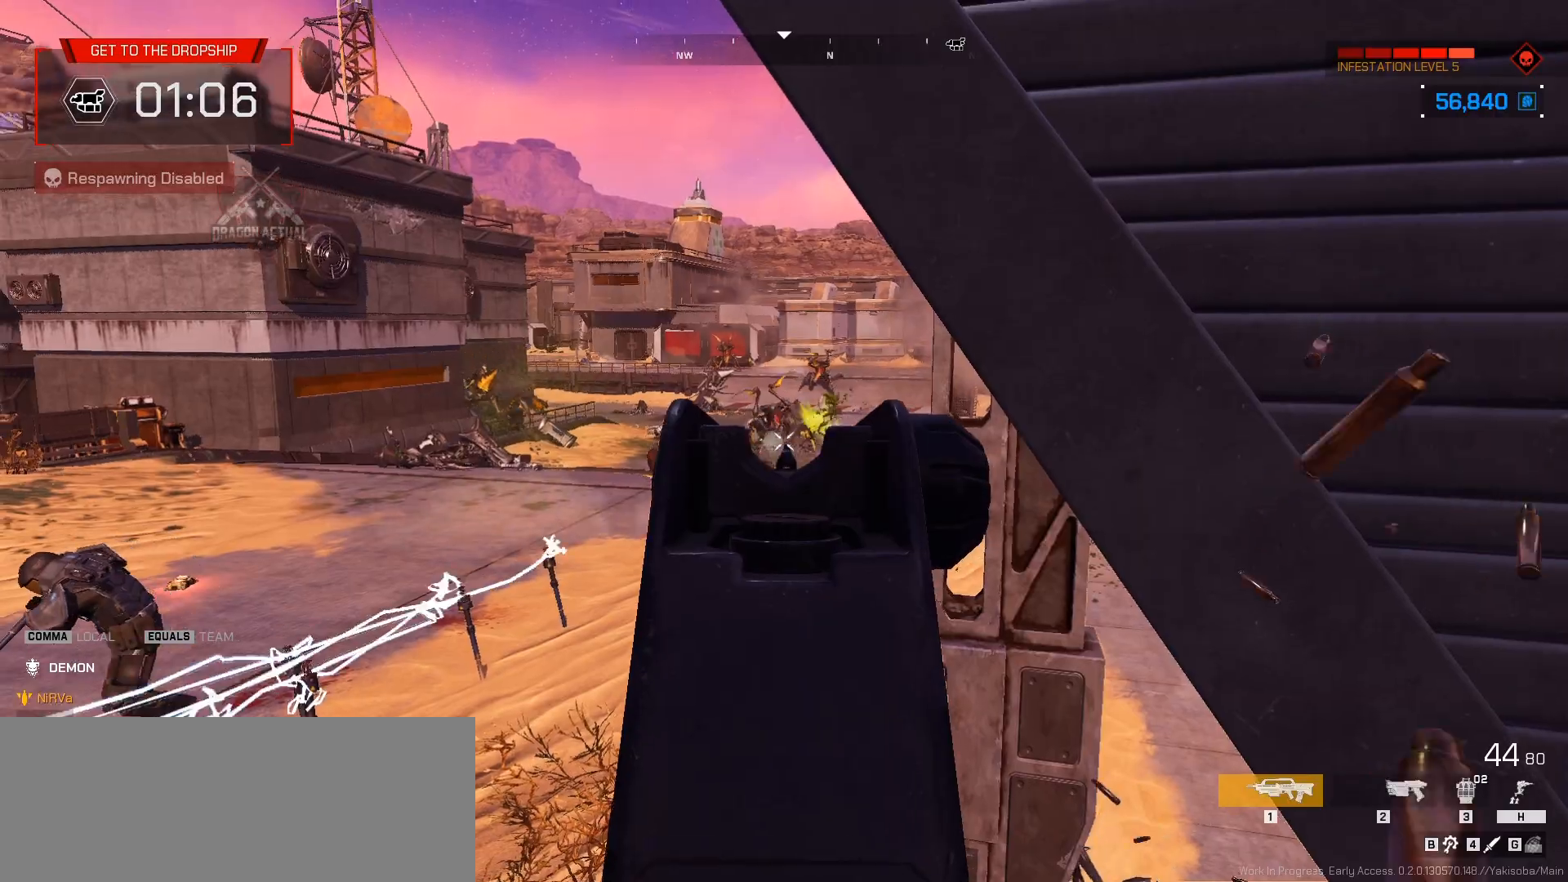
{"keys": [], "mouse": ["left"], "events": []}